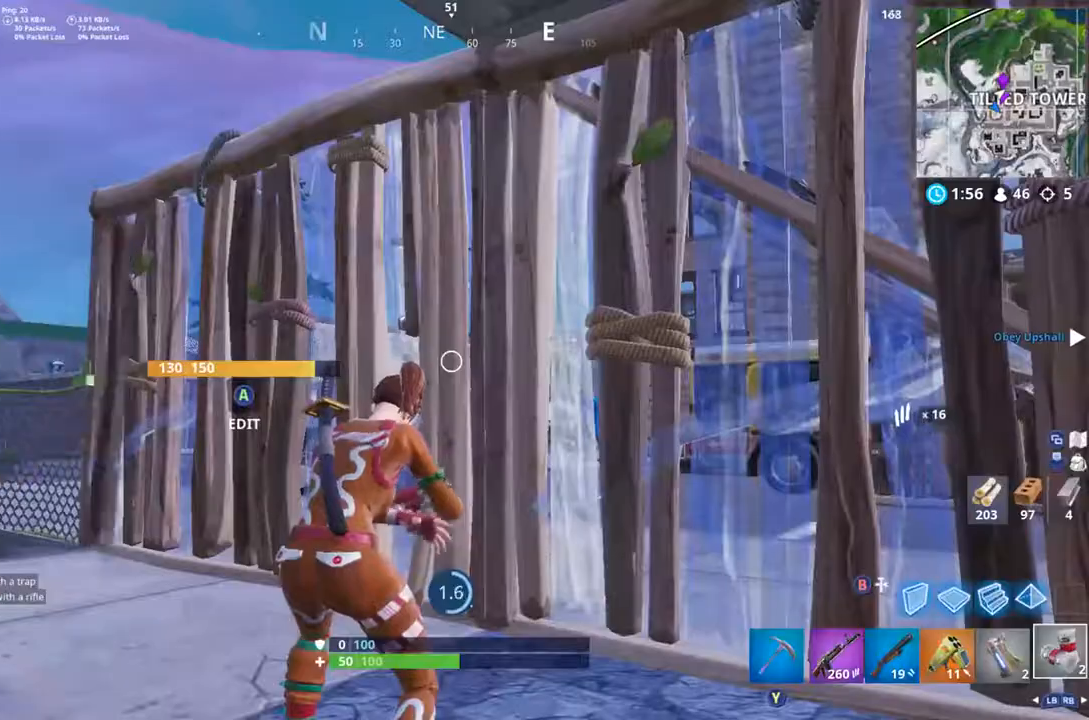
Gameplay with a controller (Xbox layout); each line is a JSON object with the inputs held at the frame after it. "events" lists button and stick changes between this image and that frame as [ms after this image, input, new state], when the widget could be followed in between. Not read: L2 R2 R3.
{"buttons": [], "left_stick": "center", "right_stick": "up", "events": [[119, "right_stick", "left"], [273, "right_stick", "center"], [478, "right_stick", "up"]]}
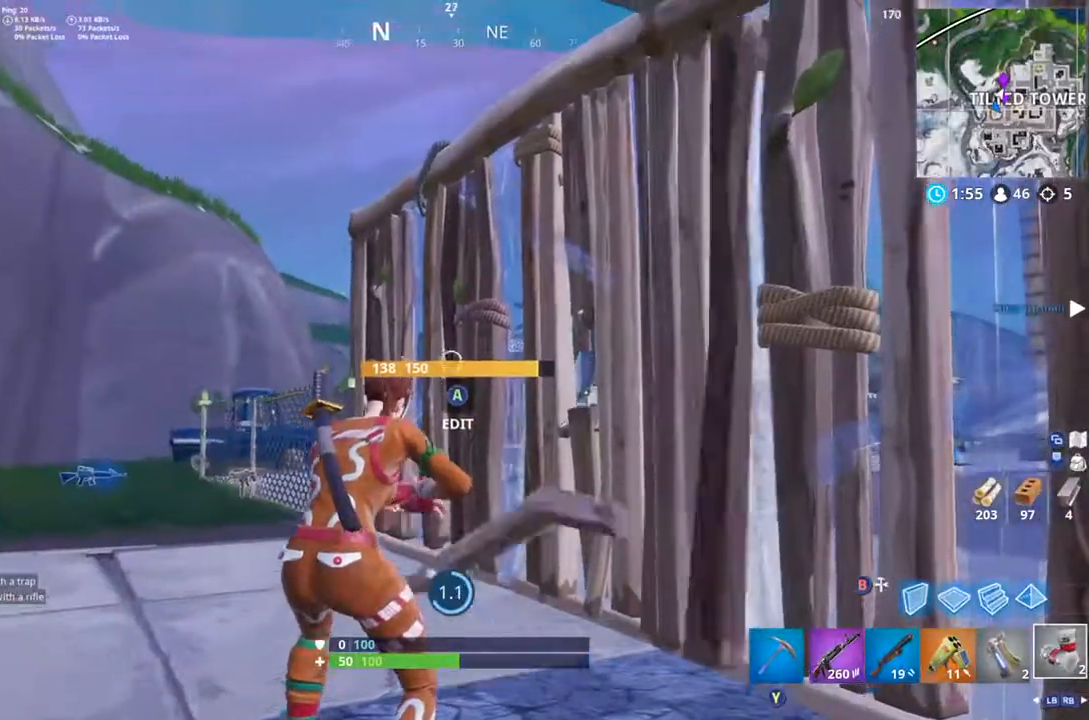
{"buttons": [], "left_stick": "center", "right_stick": "center", "events": [[52, "right_stick", "center"]]}
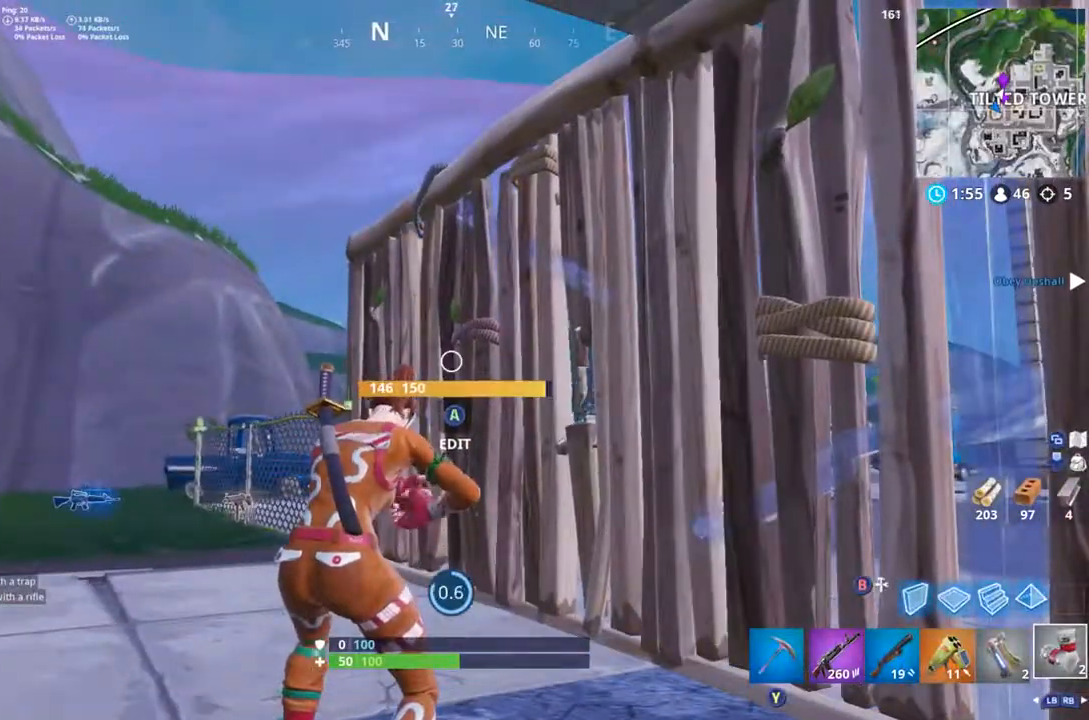
{"buttons": [], "left_stick": "center", "right_stick": "down", "events": [[52, "right_stick", "left"], [137, "right_stick", "center"], [496, "right_stick", "down"]]}
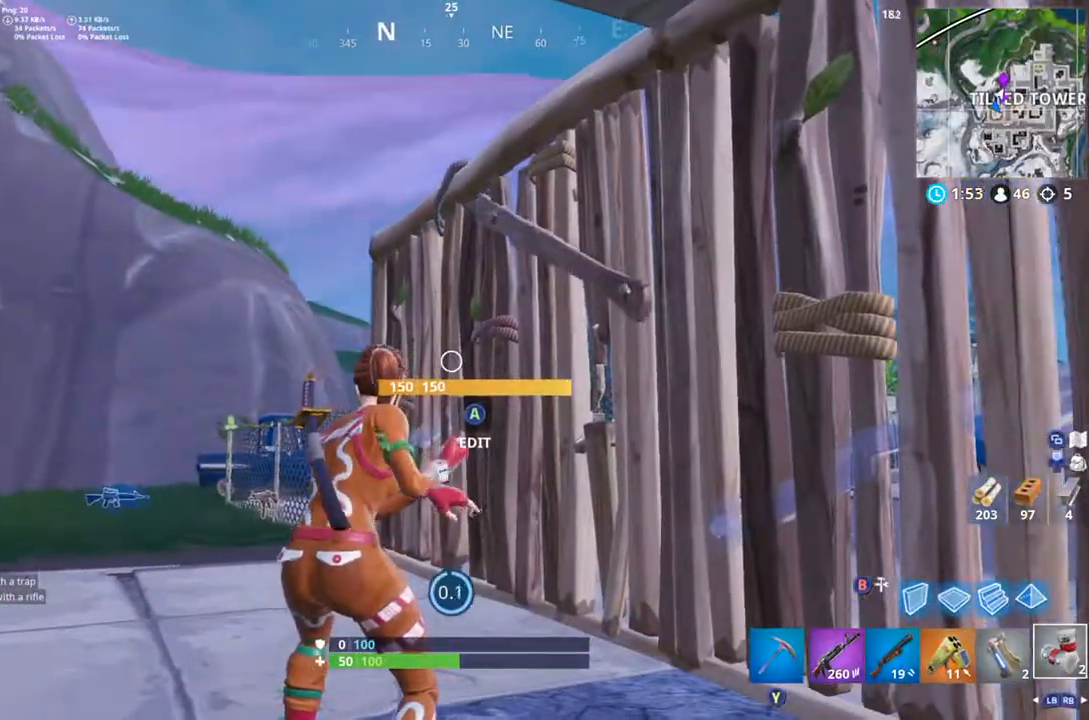
{"buttons": [], "left_stick": "up", "right_stick": "center", "events": [[68, "left_stick", "up-left"], [137, "right_stick", "center"], [359, "left_stick", "up"], [393, "B", "down"], [462, "B", "up"]]}
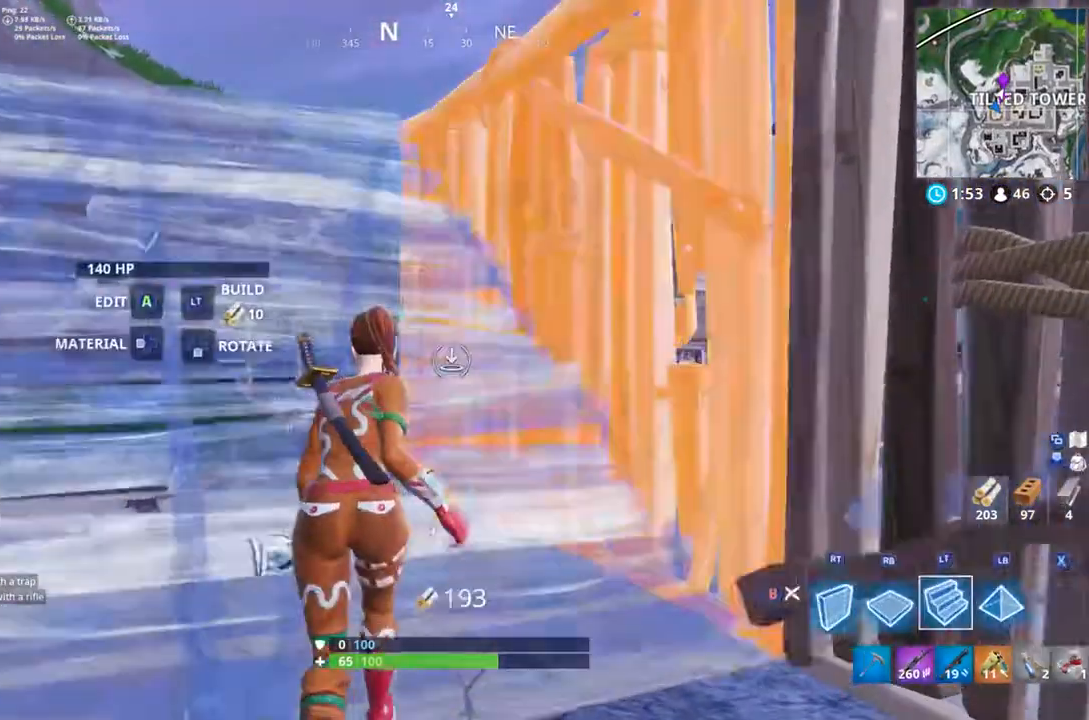
{"buttons": [], "left_stick": "up-left", "right_stick": "center", "events": [[51, "B", "down"], [51, "L3", "down"], [119, "B", "up"], [119, "left_stick", "up-left"], [256, "DPAD_RIGHT", "down"], [256, "R1", "down"], [273, "R1", "up"], [290, "right_stick", "right"], [308, "L3", "up"], [342, "right_stick", "center"], [376, "DPAD_RIGHT", "up"]]}
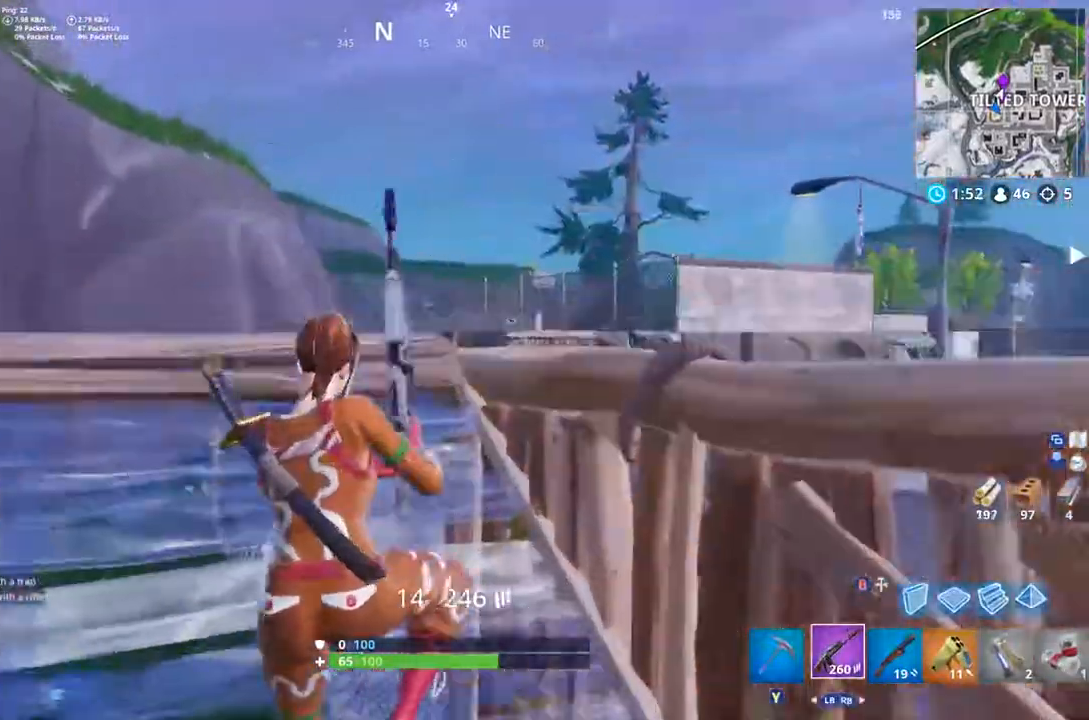
{"buttons": [], "left_stick": "right", "right_stick": "right", "events": [[51, "left_stick", "down-left"], [102, "right_stick", "right"], [119, "left_stick", "left"], [188, "right_stick", "center"], [307, "left_stick", "center"], [359, "left_stick", "right"], [359, "right_stick", "down-right"], [444, "right_stick", "right"]]}
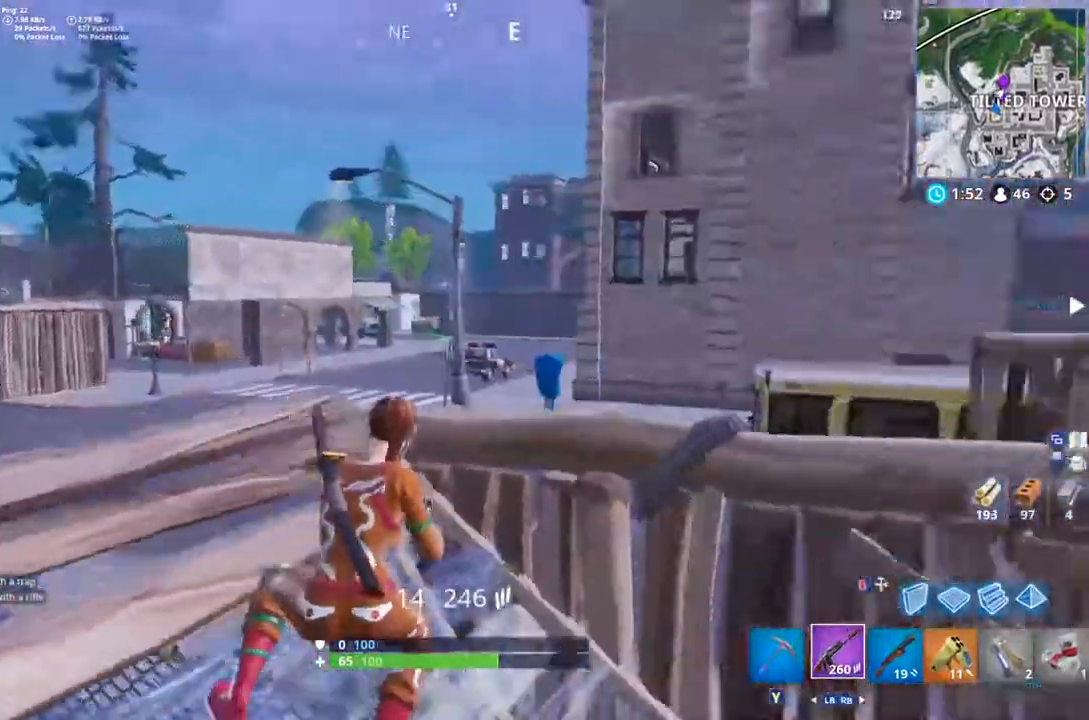
{"buttons": ["DPAD_RIGHT"], "left_stick": "up", "right_stick": "right", "events": [[154, "X", "down"], [154, "right_stick", "center"], [223, "X", "up"], [240, "left_stick", "up-right"], [359, "left_stick", "up"], [359, "right_stick", "right"], [496, "DPAD_RIGHT", "down"]]}
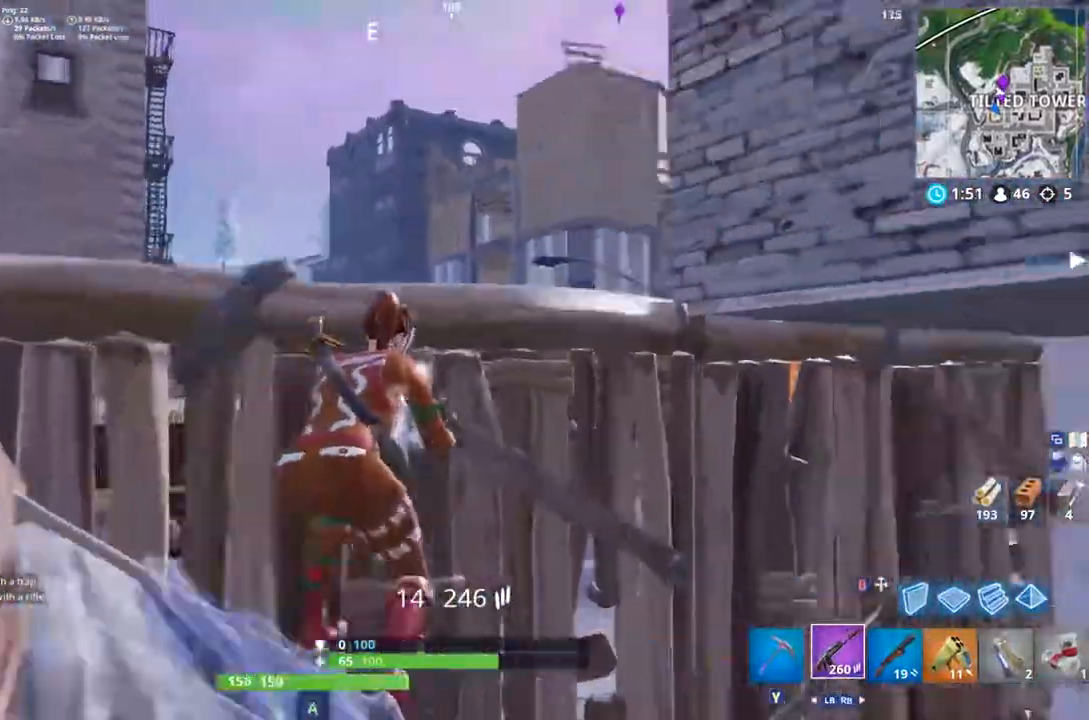
{"buttons": [], "left_stick": "up-right", "right_stick": "down", "events": [[103, "left_stick", "left"], [137, "DPAD_RIGHT", "up"], [137, "right_stick", "up-right"], [291, "right_stick", "down-right"], [376, "left_stick", "up-right"], [393, "right_stick", "down"]]}
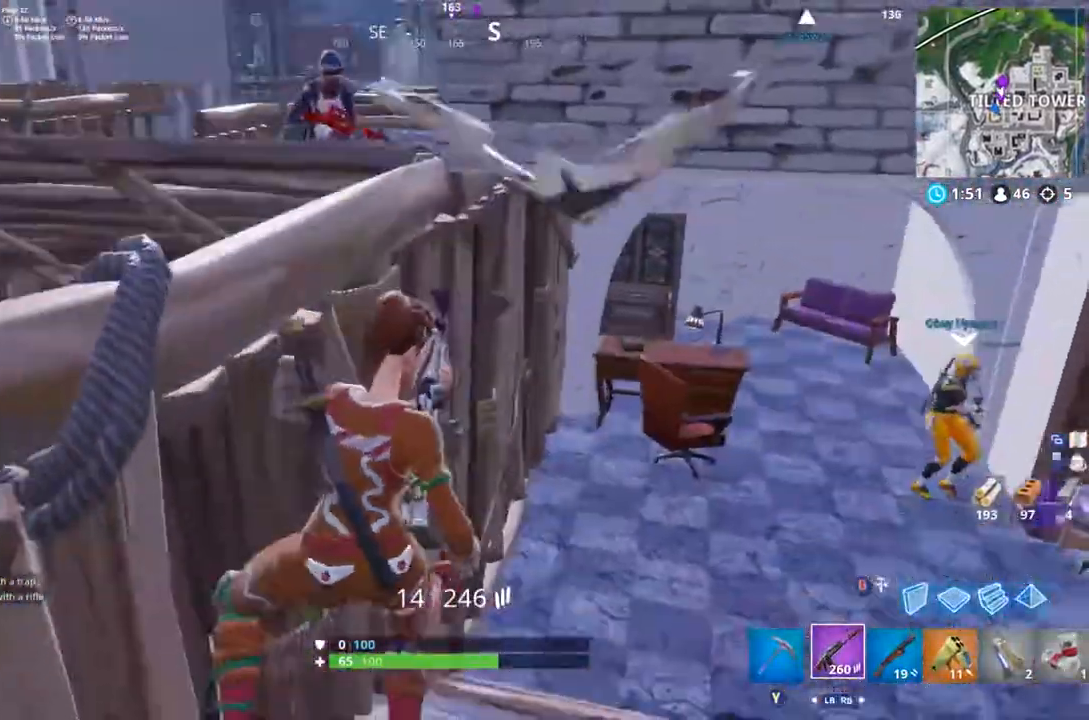
{"buttons": [], "left_stick": "down-right", "right_stick": "up-left"}
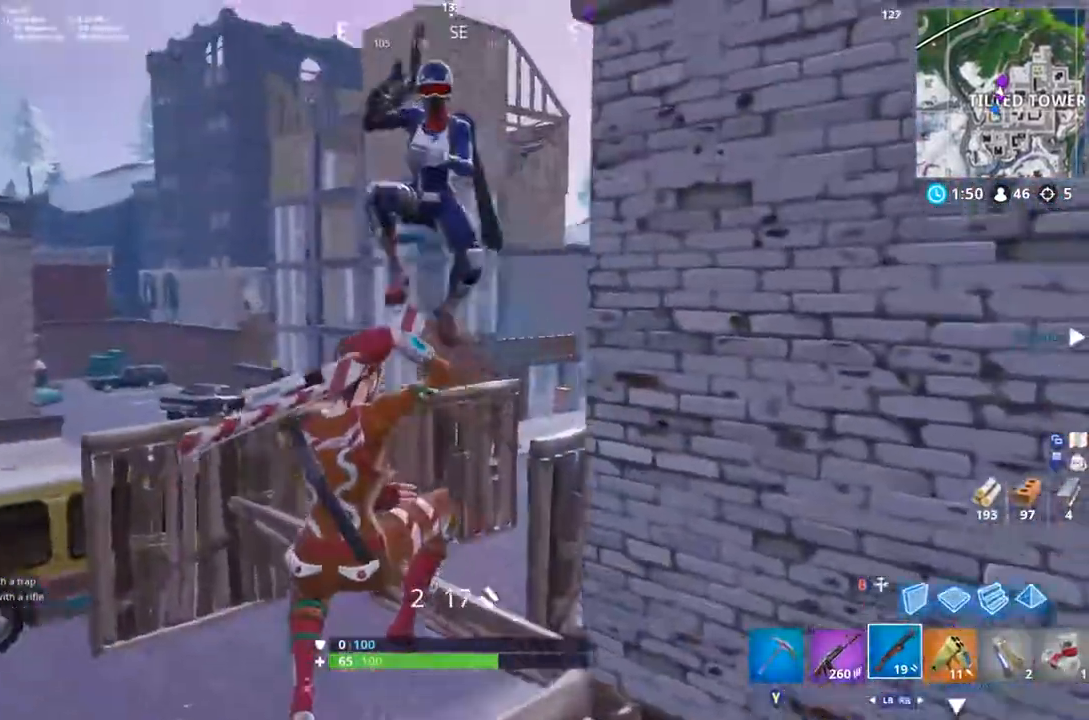
{"buttons": [], "left_stick": "down-right", "right_stick": "center", "events": [[359, "right_stick", "center"], [427, "B", "down"], [478, "B", "up"]]}